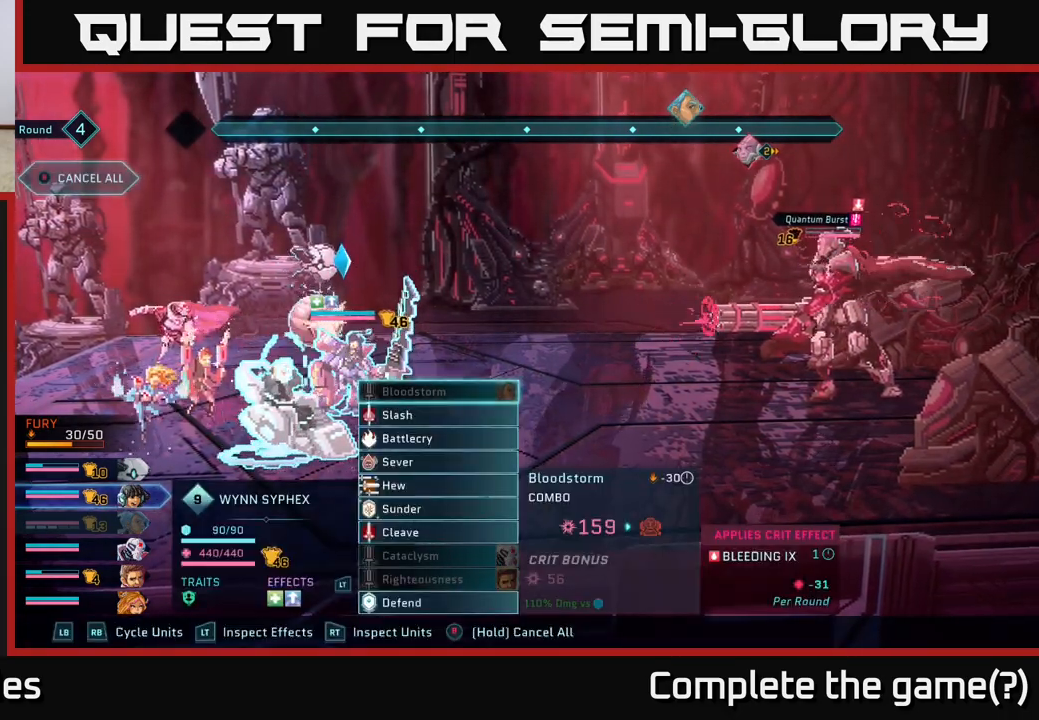
Gameplay with a controller (Xbox layout); each line is a JSON object with the inputs held at the frame after it. "events" lists button and stick changes between this image and that frame as [ms after this image, input, new state], when the widget could be followed in between.
{"buttons": [], "left_stick": "center", "right_stick": "center", "events": []}
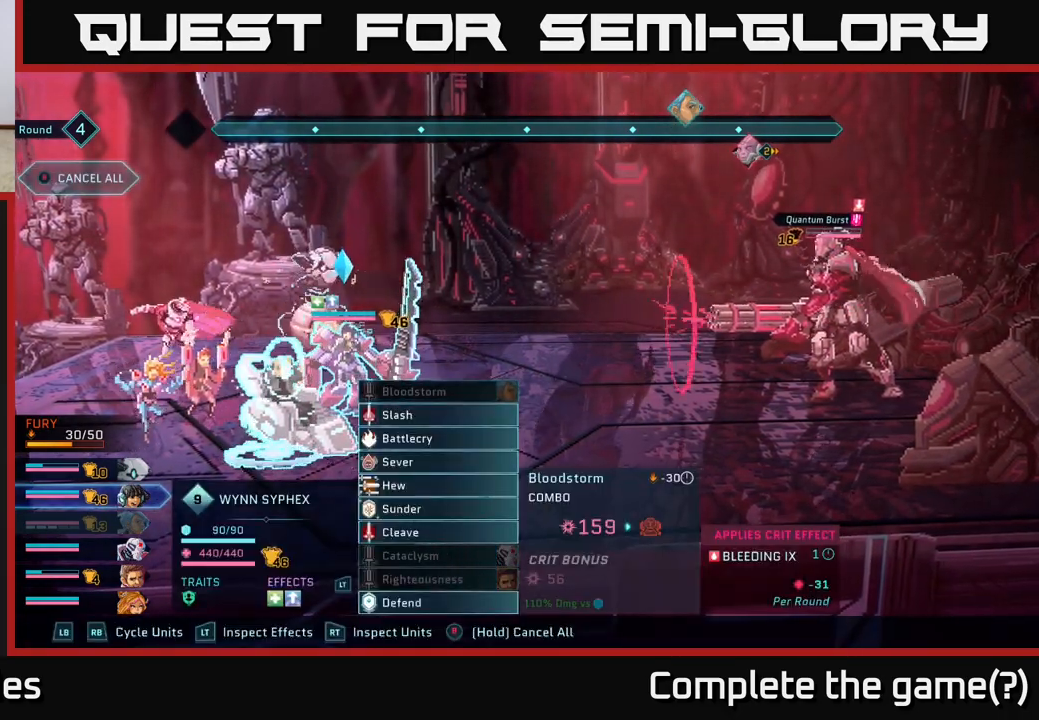
{"buttons": ["R2"], "left_stick": "center", "right_stick": "center", "events": [[383, "R2", "down"]]}
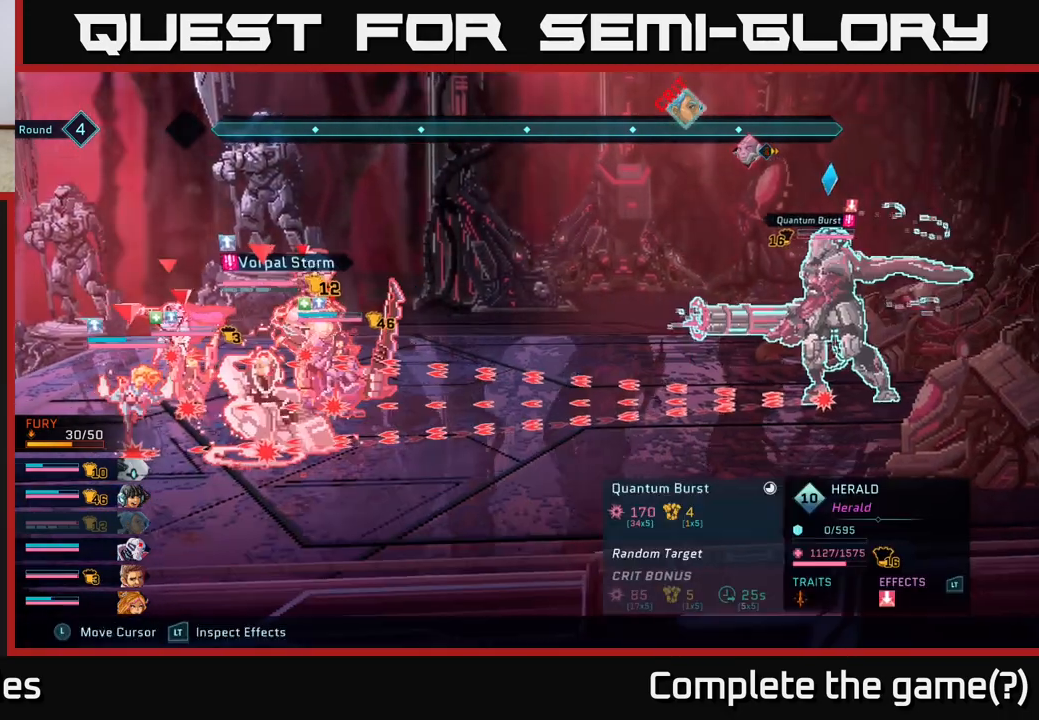
{"buttons": ["R2"], "left_stick": "left", "right_stick": "center", "events": [[333, "left_stick", "left"]]}
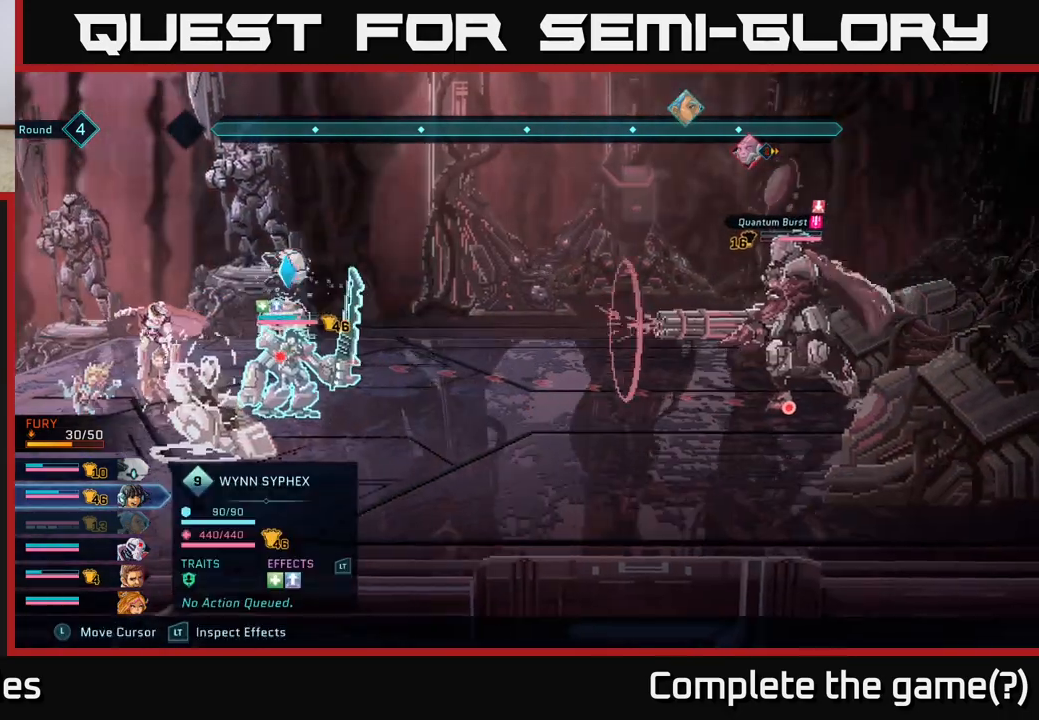
{"buttons": ["R2"], "left_stick": "center", "right_stick": "center", "events": [[17, "left_stick", "center"], [133, "left_stick", "down"], [333, "left_stick", "center"]]}
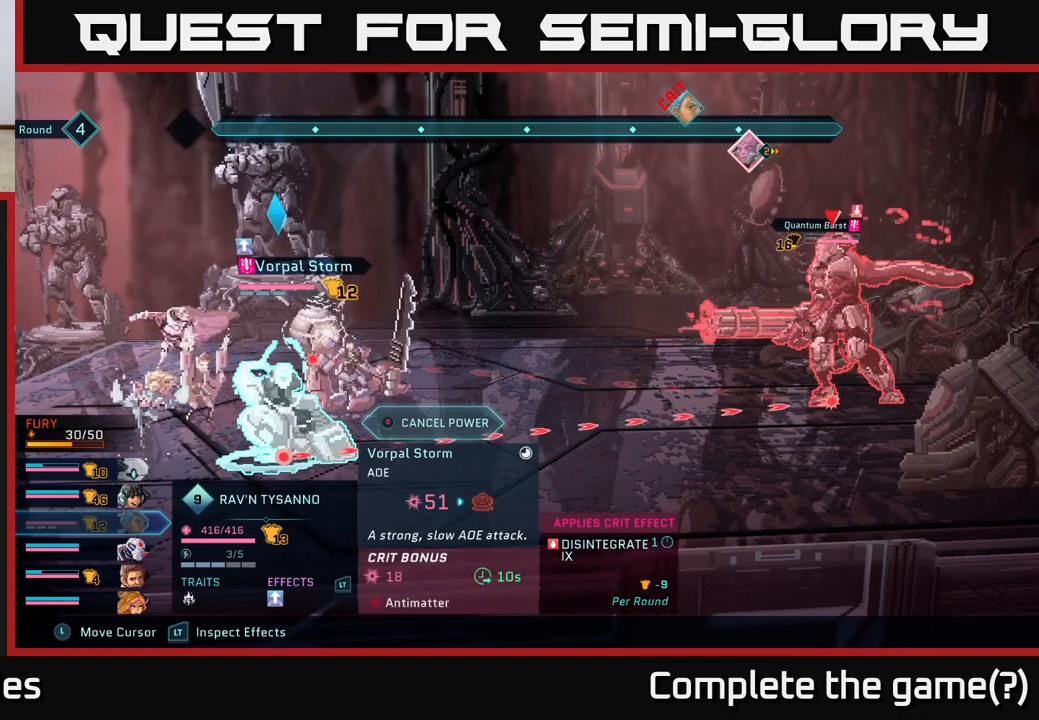
{"buttons": ["R2"], "left_stick": "center", "right_stick": "center", "events": []}
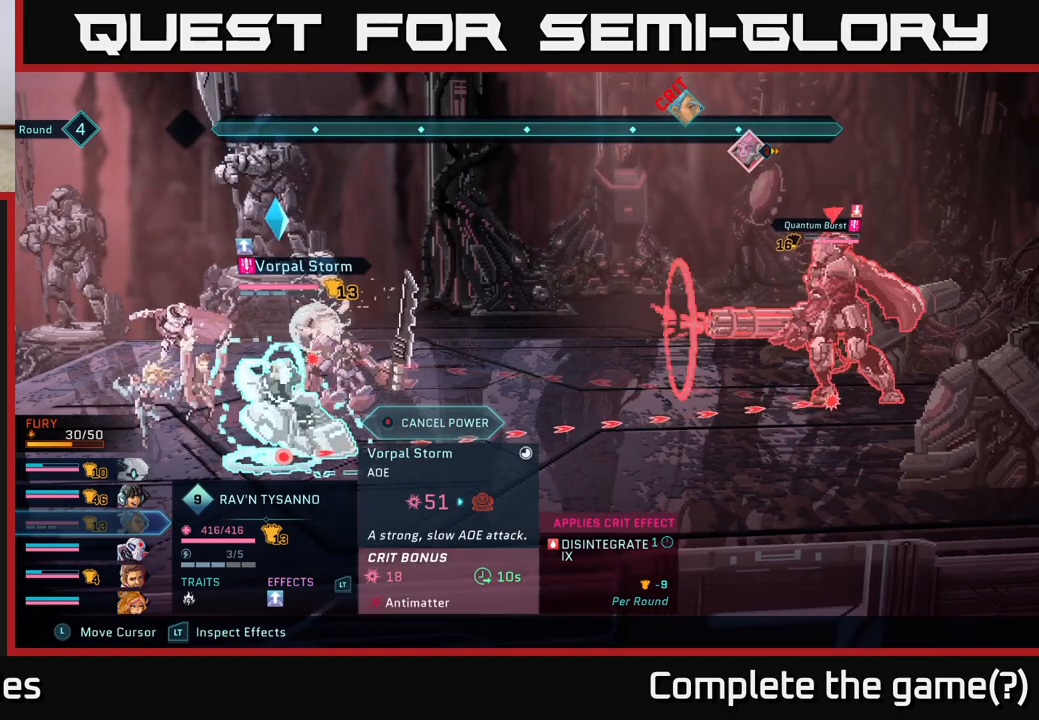
{"buttons": ["R2"], "left_stick": "center", "right_stick": "center", "events": []}
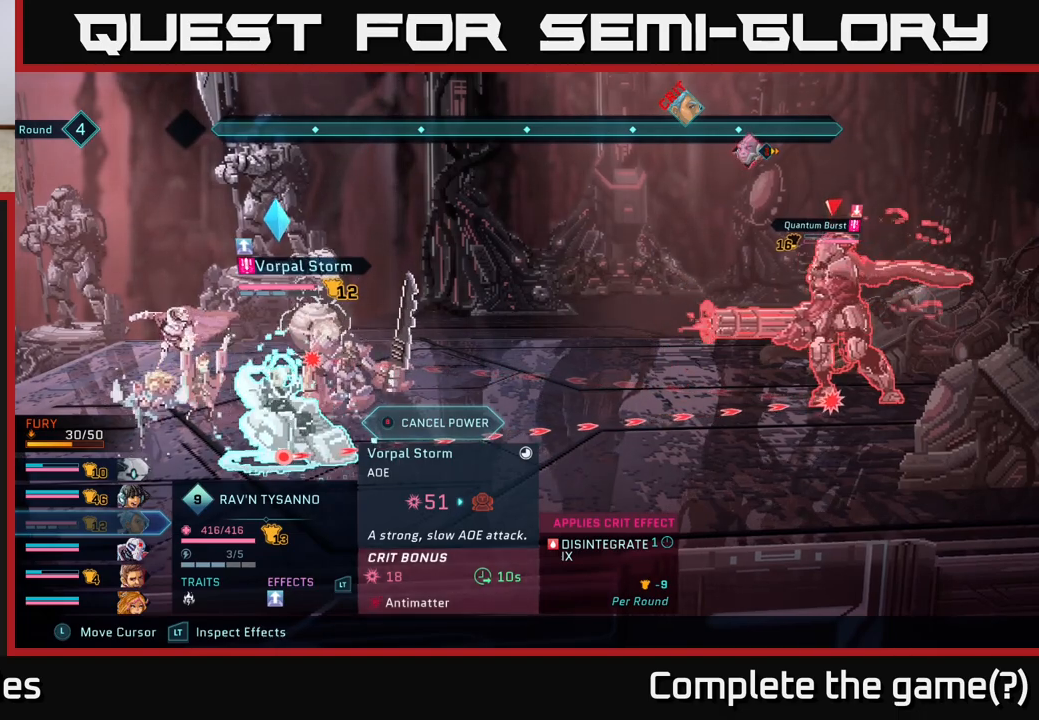
{"buttons": ["R2"], "left_stick": "center", "right_stick": "center", "events": []}
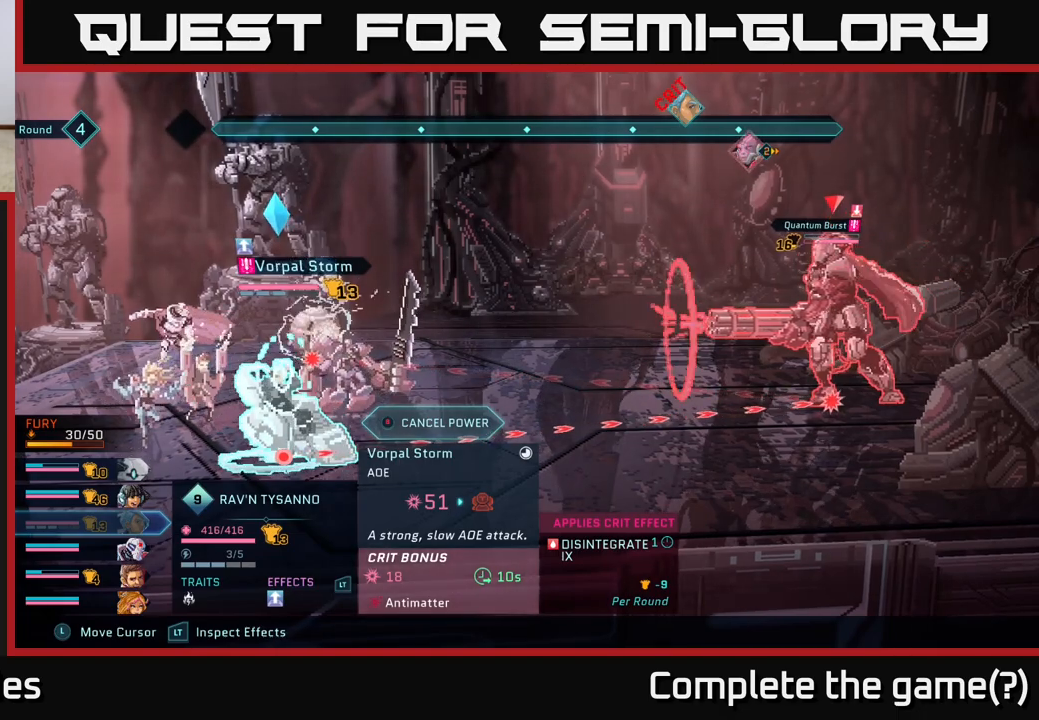
{"buttons": ["R2"], "left_stick": "center", "right_stick": "center", "events": [[383, "B", "down"], [417, "B", "up"]]}
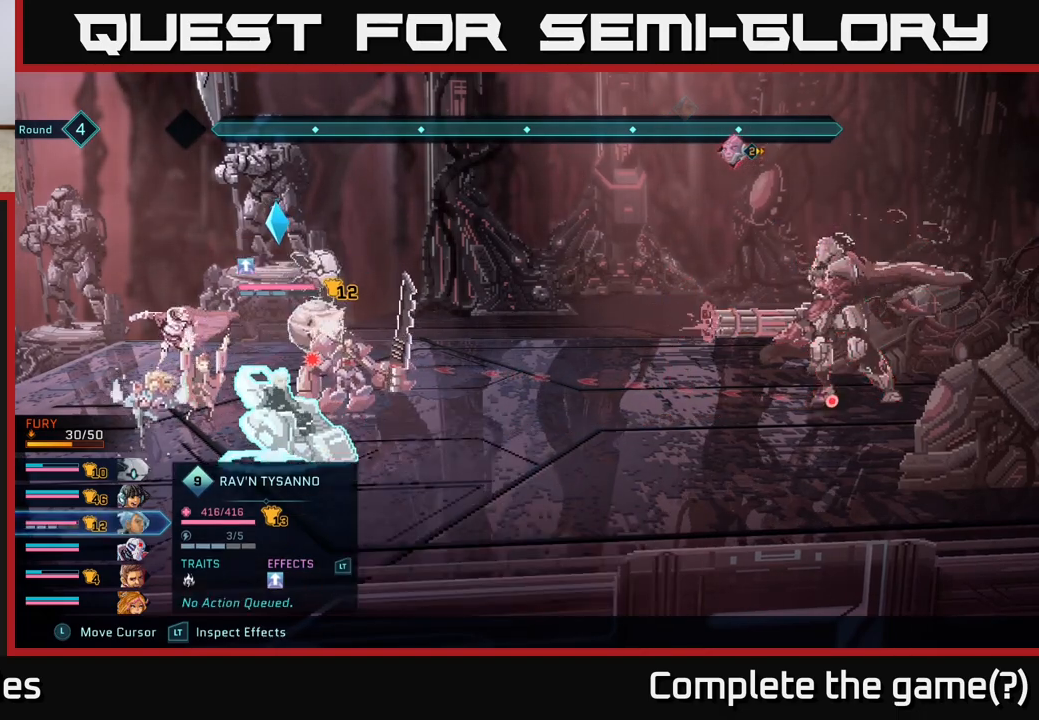
{"buttons": [], "left_stick": "down", "right_stick": "center", "events": [[167, "R2", "up"], [317, "left_stick", "down"]]}
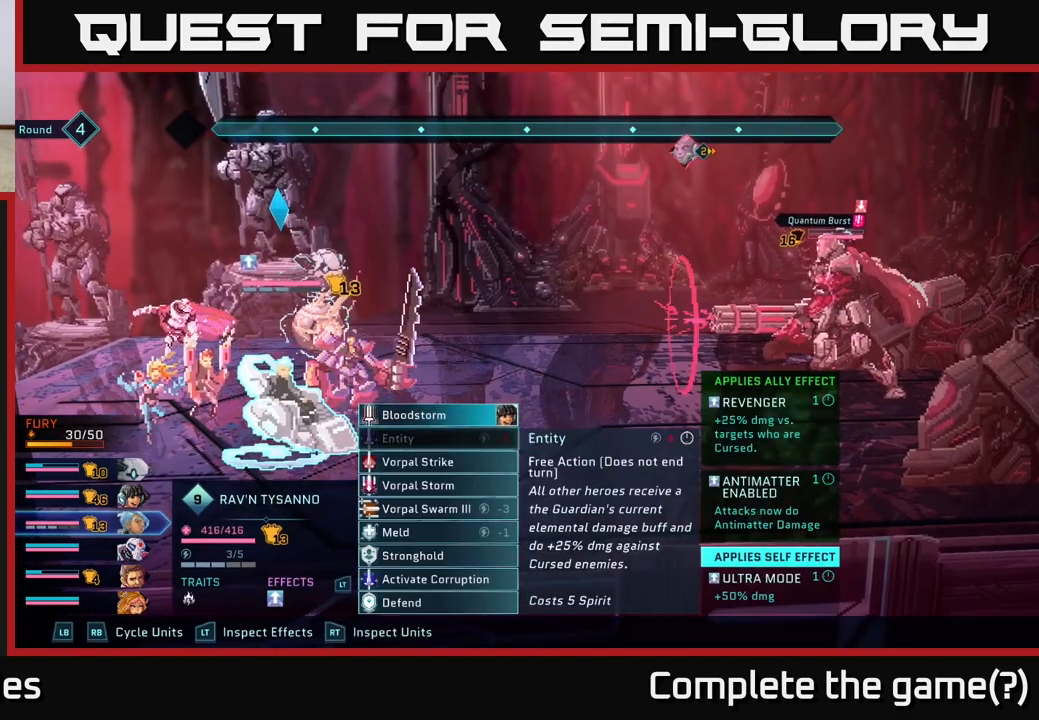
{"buttons": [], "left_stick": "up", "right_stick": "center", "events": [[17, "left_stick", "center"], [450, "left_stick", "up"]]}
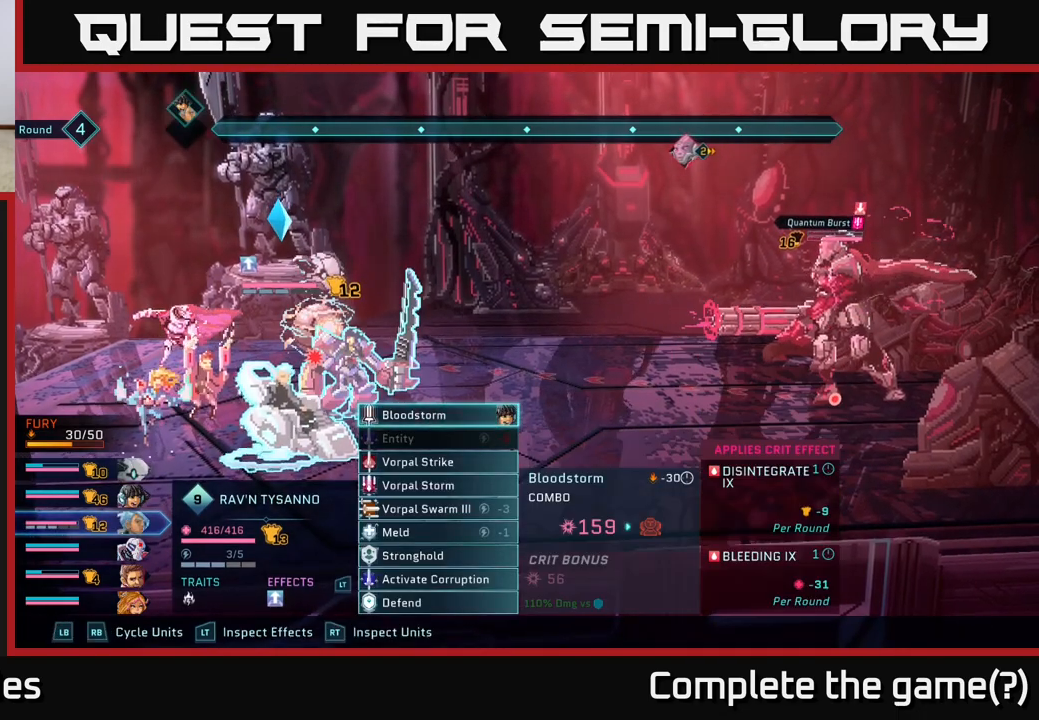
{"buttons": [], "left_stick": "down", "right_stick": "center", "events": [[100, "left_stick", "center"], [417, "left_stick", "down"]]}
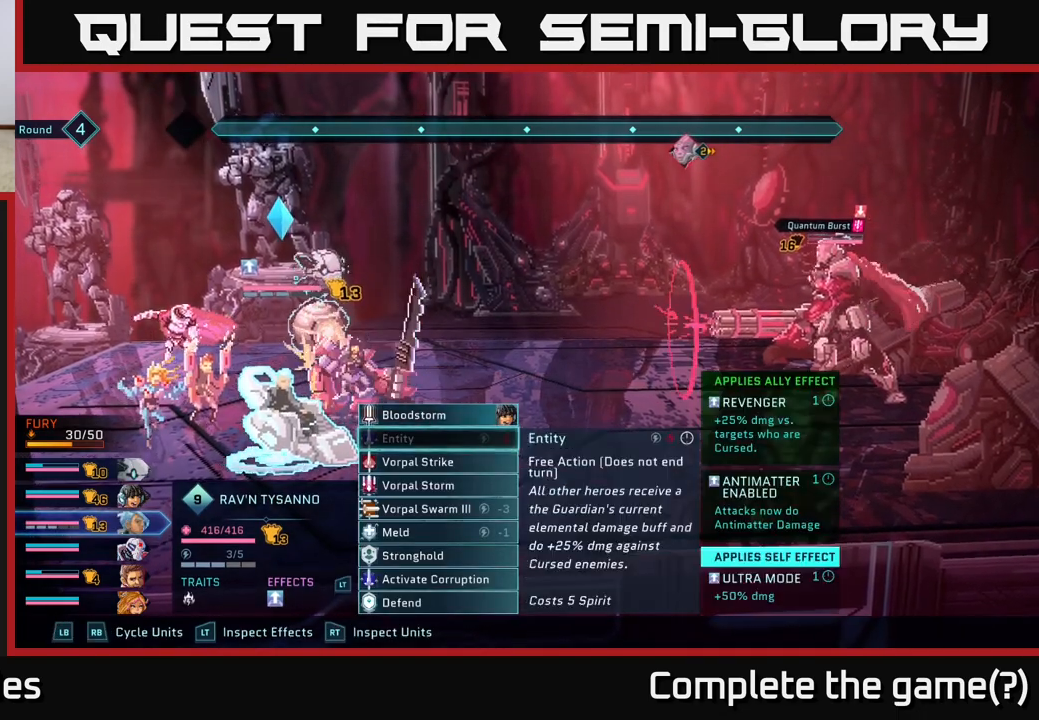
{"buttons": [], "left_stick": "center", "right_stick": "center", "events": [[100, "left_stick", "center"], [183, "left_stick", "up"], [383, "left_stick", "center"]]}
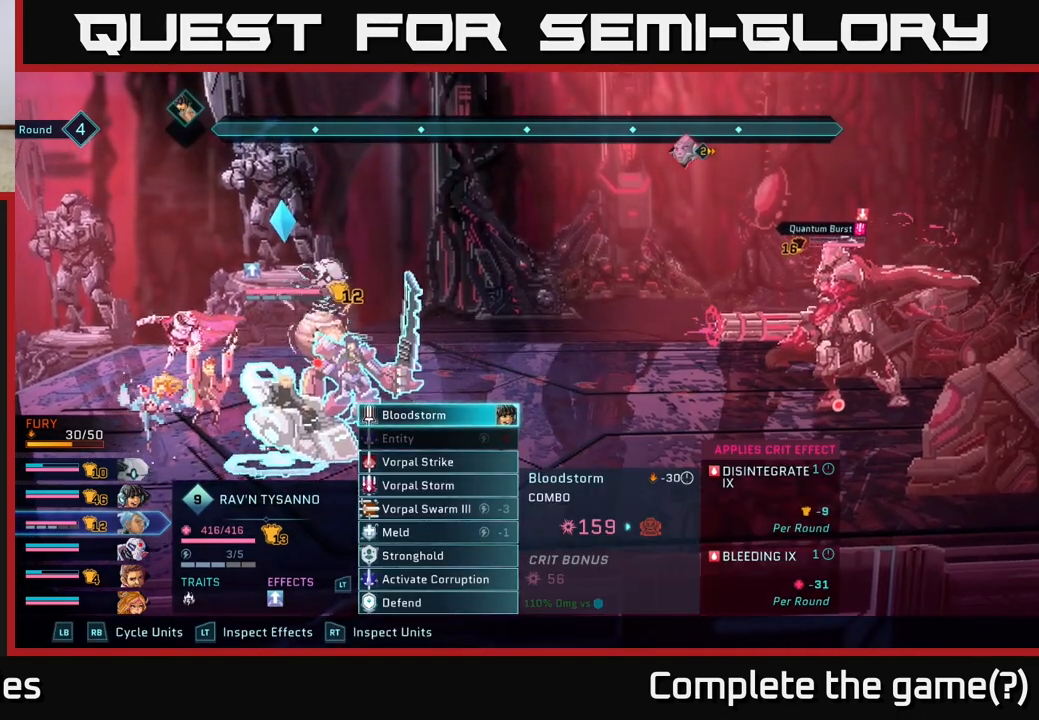
{"buttons": [], "left_stick": "center", "right_stick": "center", "events": []}
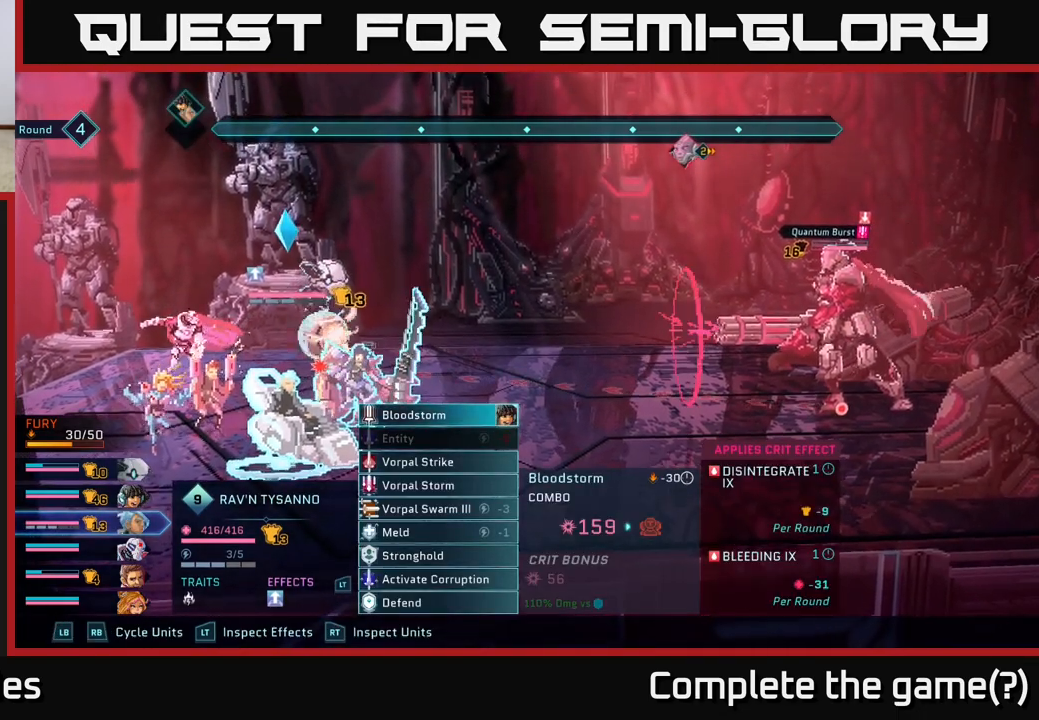
{"buttons": [], "left_stick": "center", "right_stick": "center", "events": []}
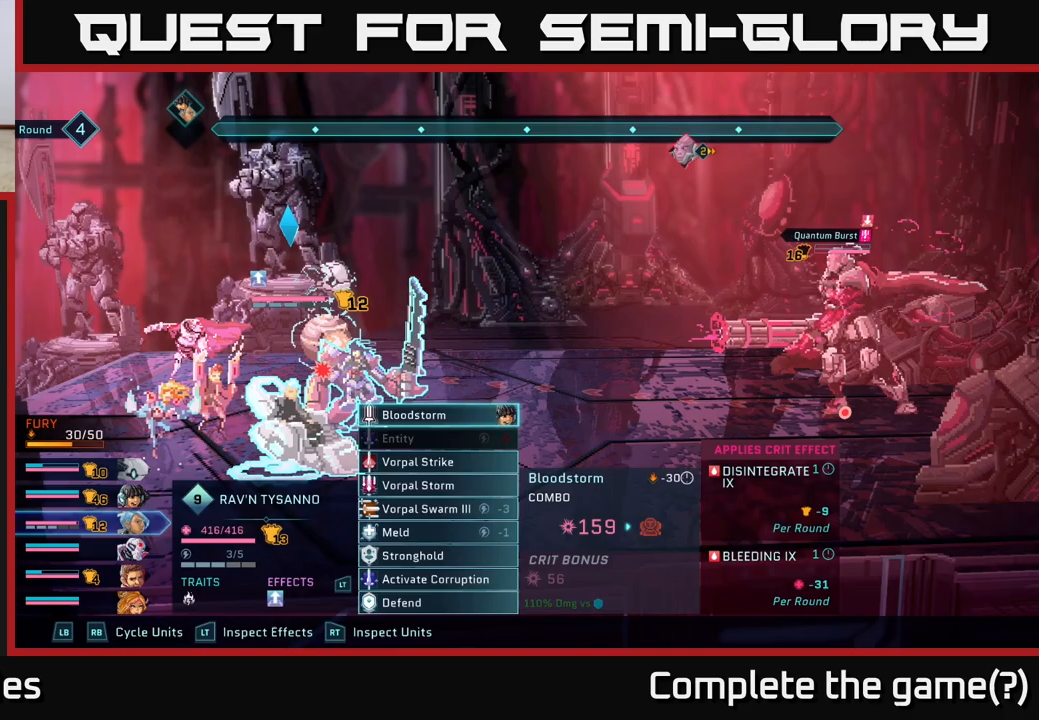
{"buttons": [], "left_stick": "center", "right_stick": "center", "events": []}
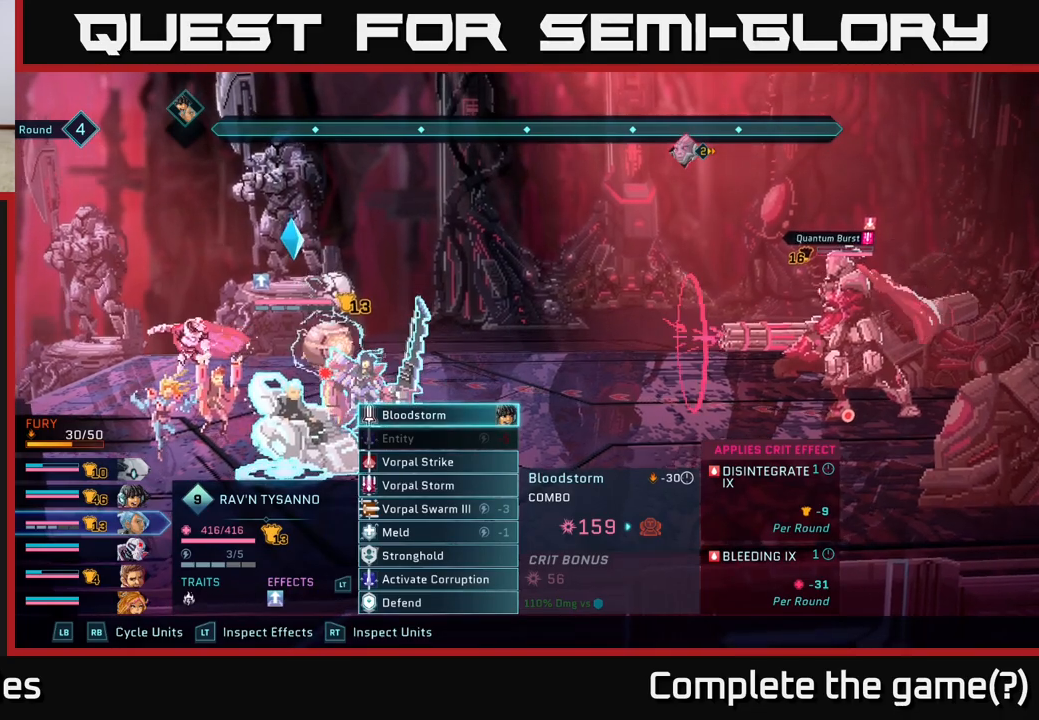
{"buttons": [], "left_stick": "center", "right_stick": "center", "events": [[50, "R1", "down"], [150, "R1", "up"]]}
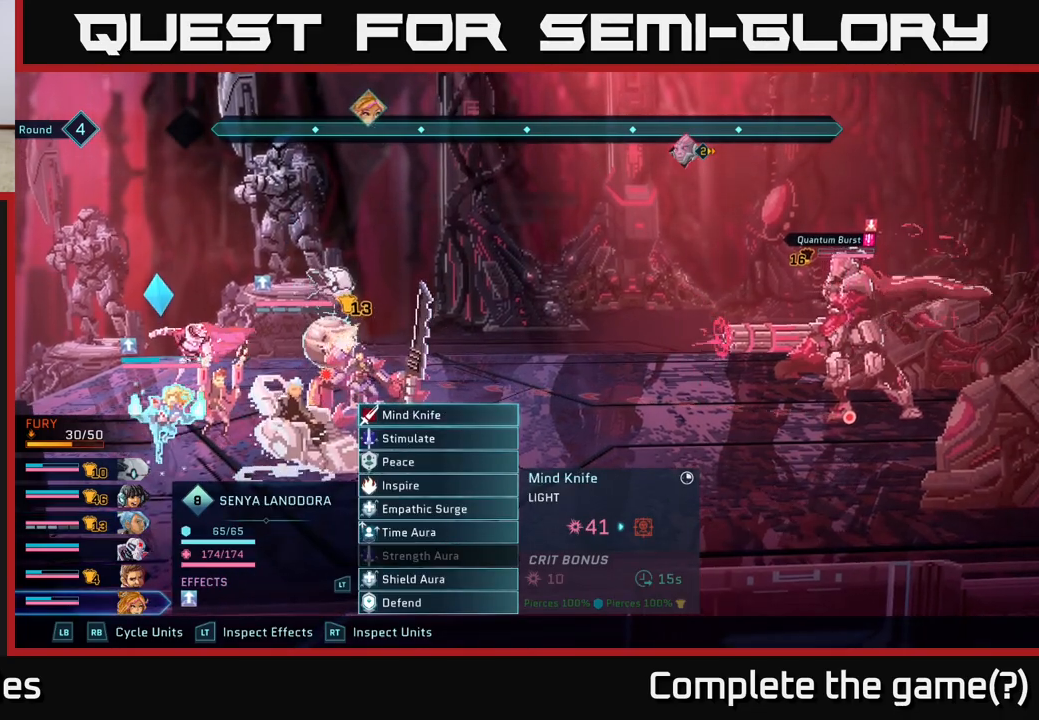
{"buttons": [], "left_stick": "down", "right_stick": "center", "events": [[350, "left_stick", "down"]]}
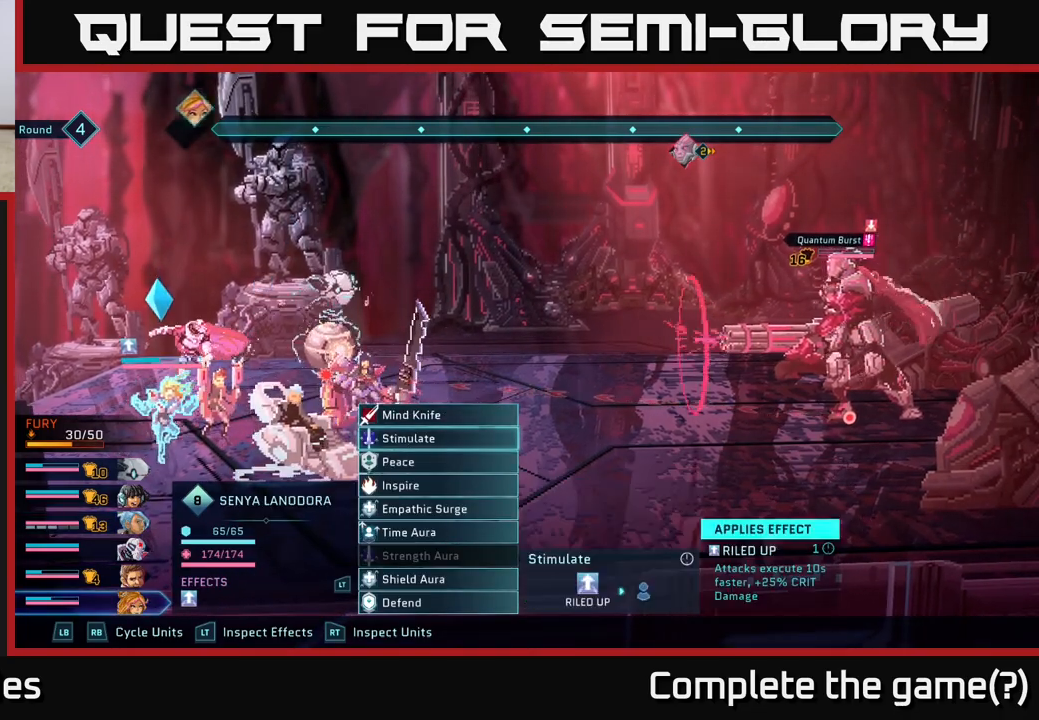
{"buttons": [], "left_stick": "up", "right_stick": "center", "events": [[50, "left_stick", "center"], [167, "left_stick", "down"], [350, "left_stick", "center"], [433, "left_stick", "up"]]}
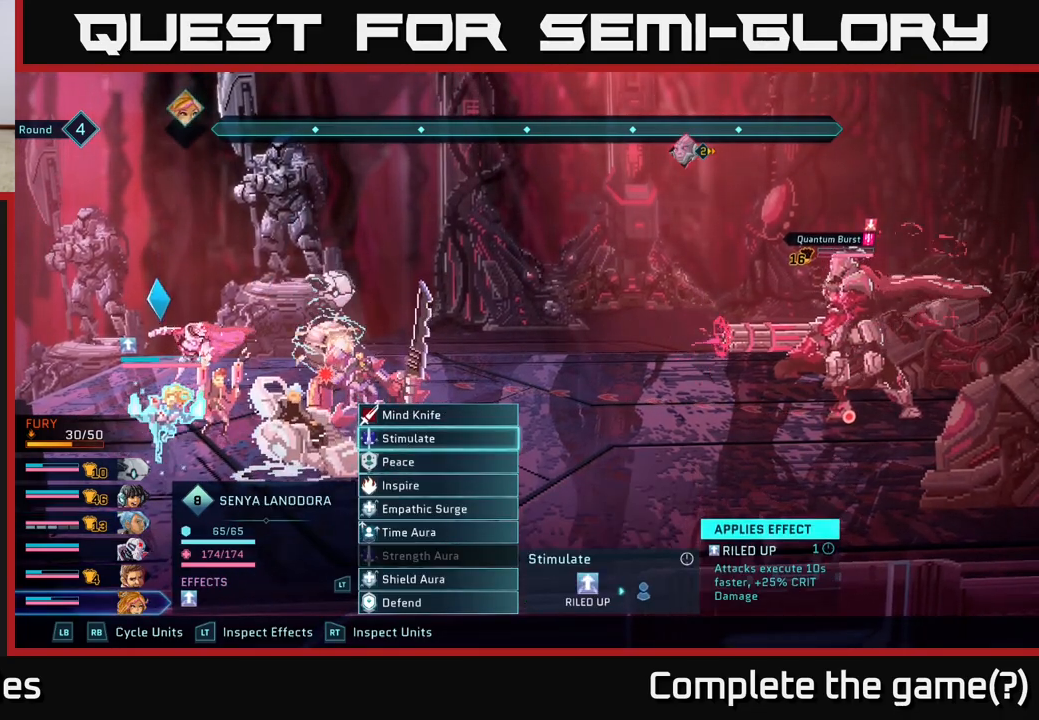
{"buttons": [], "left_stick": "right", "right_stick": "center", "events": [[67, "A", "down"], [83, "left_stick", "center"], [167, "A", "up"], [450, "left_stick", "right"]]}
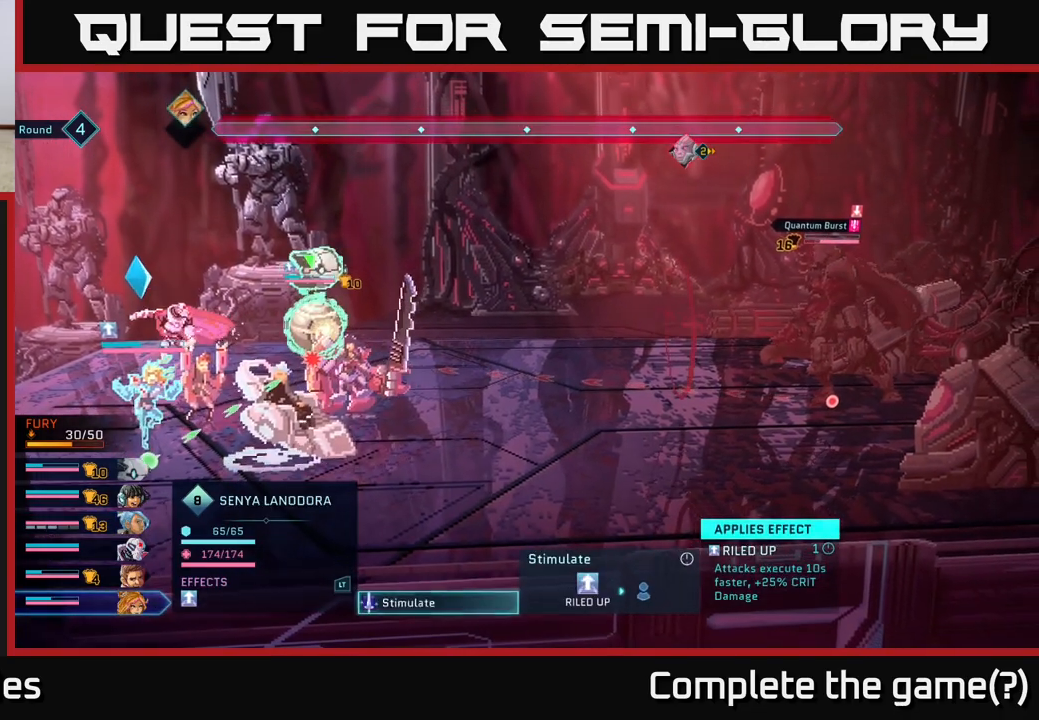
{"buttons": [], "left_stick": "center", "right_stick": "center", "events": [[133, "left_stick", "center"], [317, "left_stick", "down"], [483, "left_stick", "center"]]}
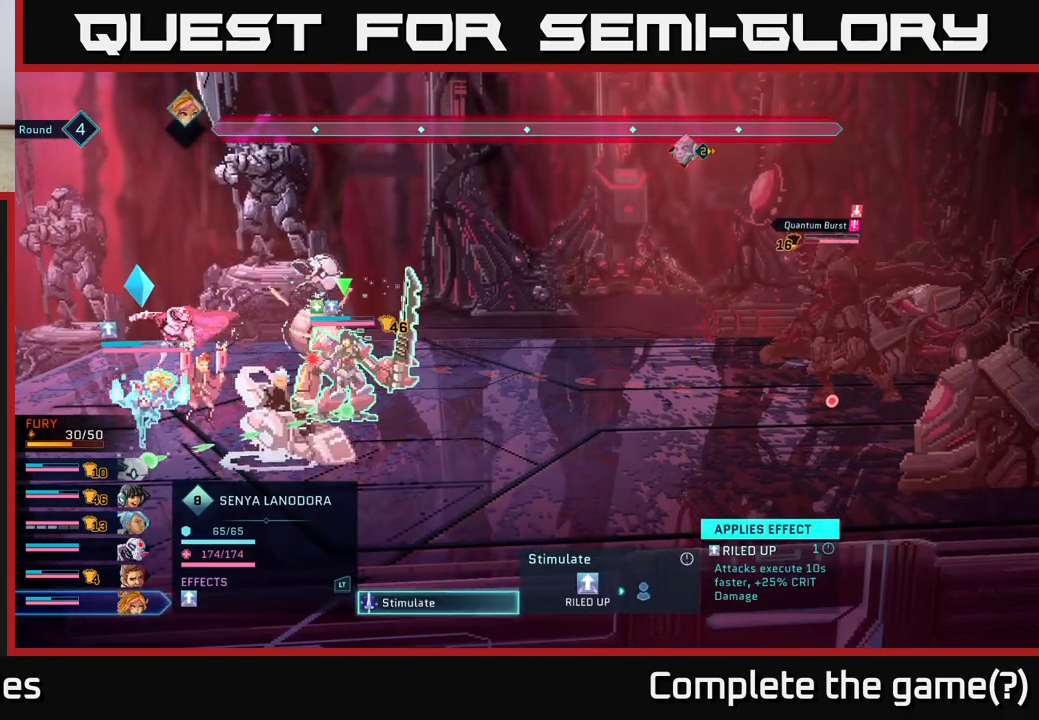
{"buttons": [], "left_stick": "center", "right_stick": "center", "events": []}
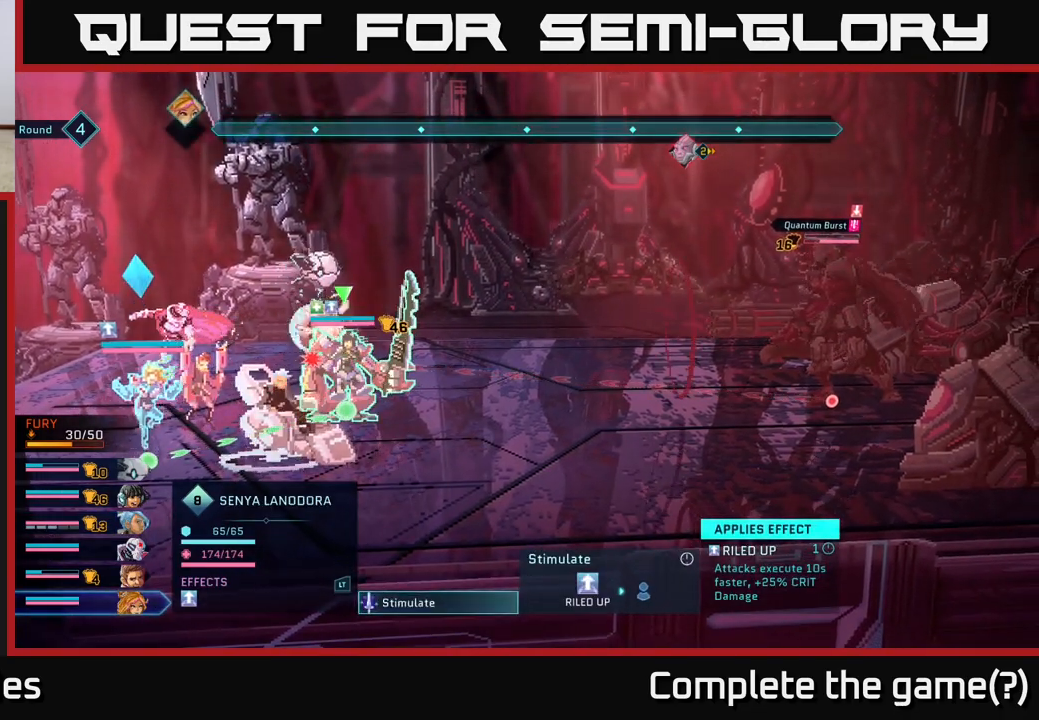
{"buttons": [], "left_stick": "center", "right_stick": "center", "events": []}
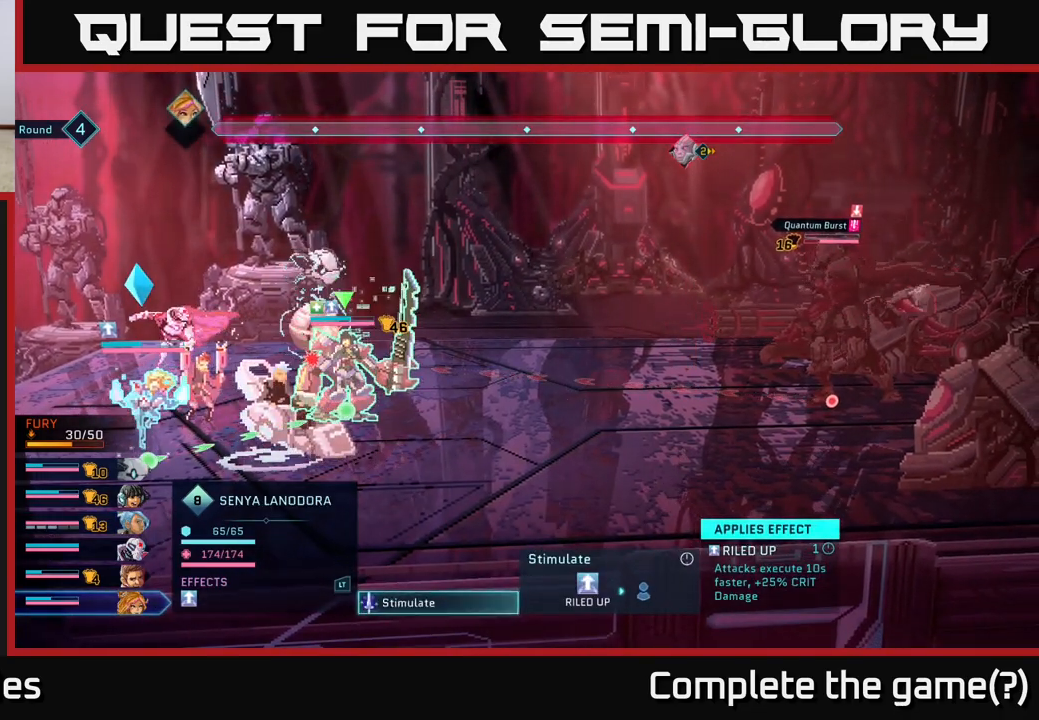
{"buttons": [], "left_stick": "center", "right_stick": "center", "events": [[33, "A", "down"], [117, "A", "up"]]}
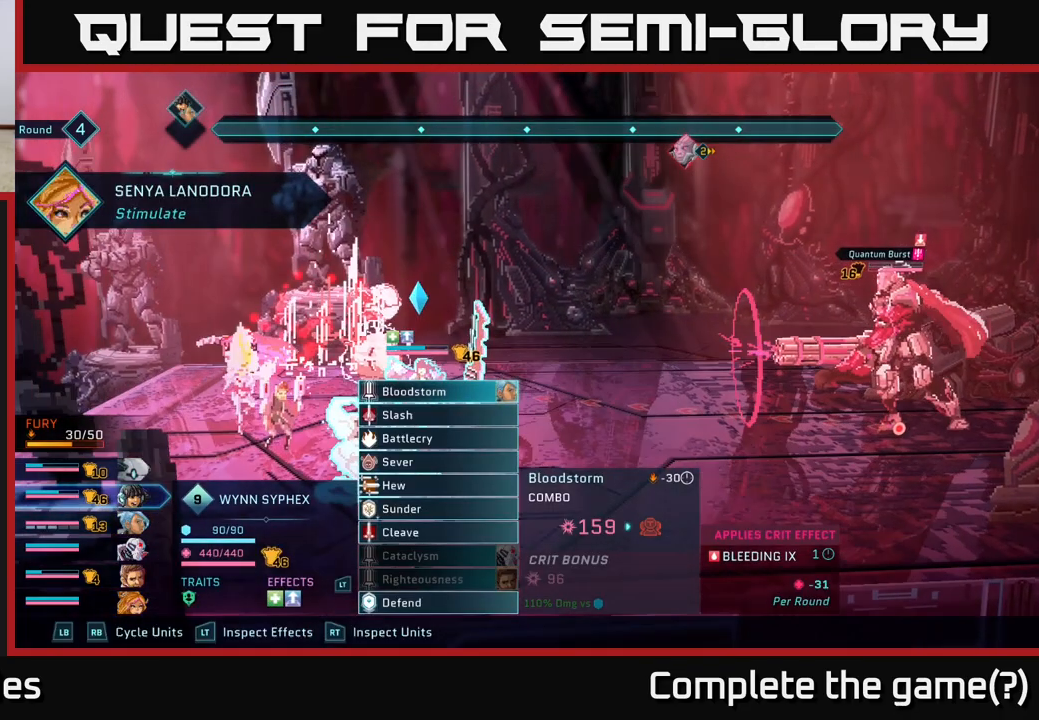
{"buttons": [], "left_stick": "center", "right_stick": "center", "events": []}
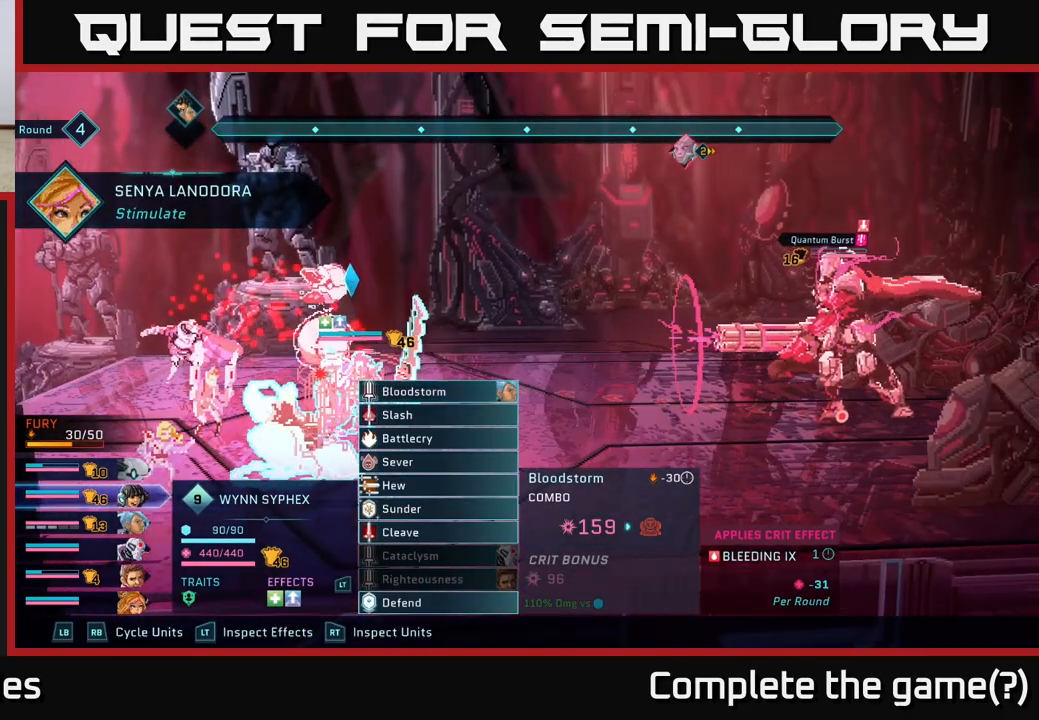
{"buttons": [], "left_stick": "center", "right_stick": "center", "events": []}
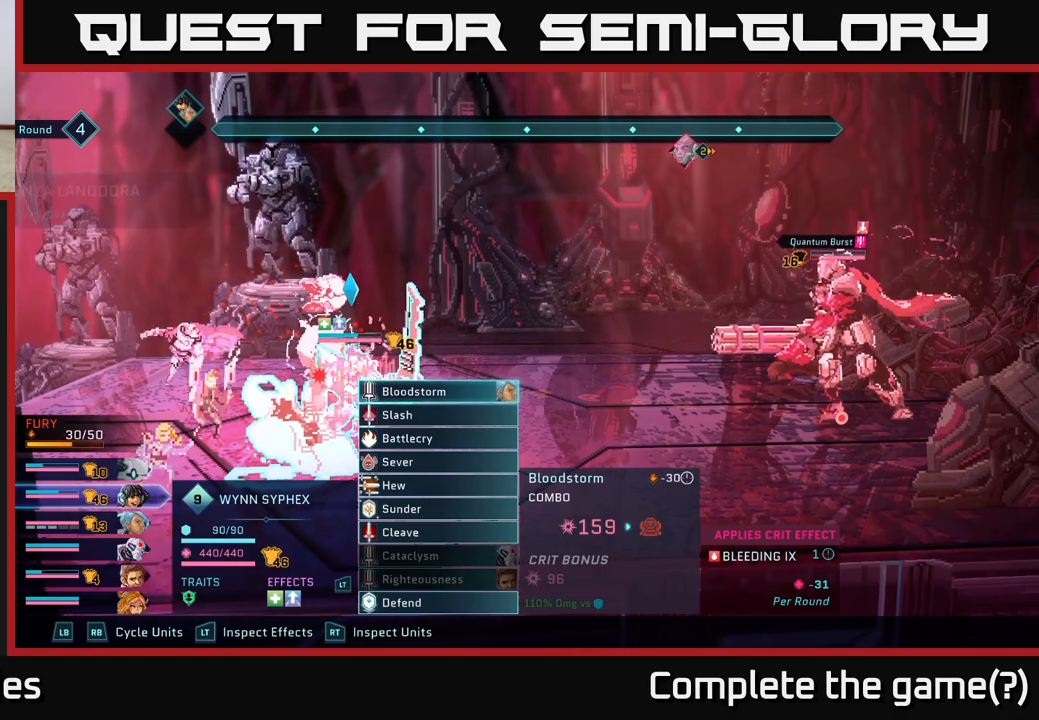
{"buttons": [], "left_stick": "center", "right_stick": "center", "events": []}
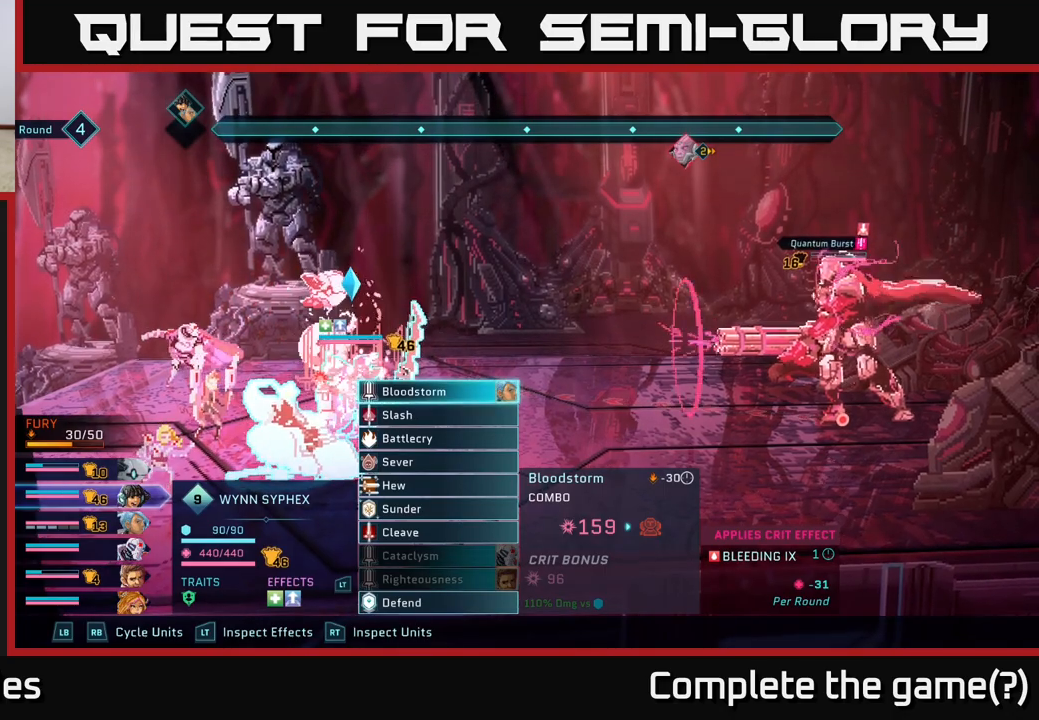
{"buttons": [], "left_stick": "center", "right_stick": "center", "events": []}
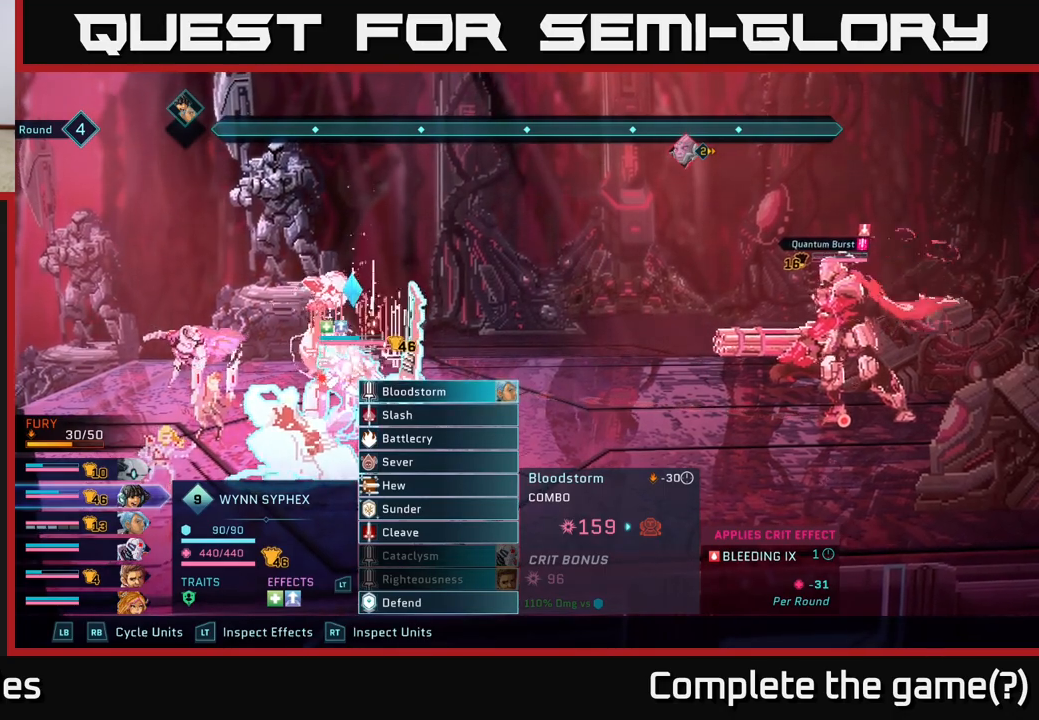
{"buttons": [], "left_stick": "down", "right_stick": "center", "events": [[133, "left_stick", "down"], [333, "left_stick", "center"], [450, "left_stick", "down"]]}